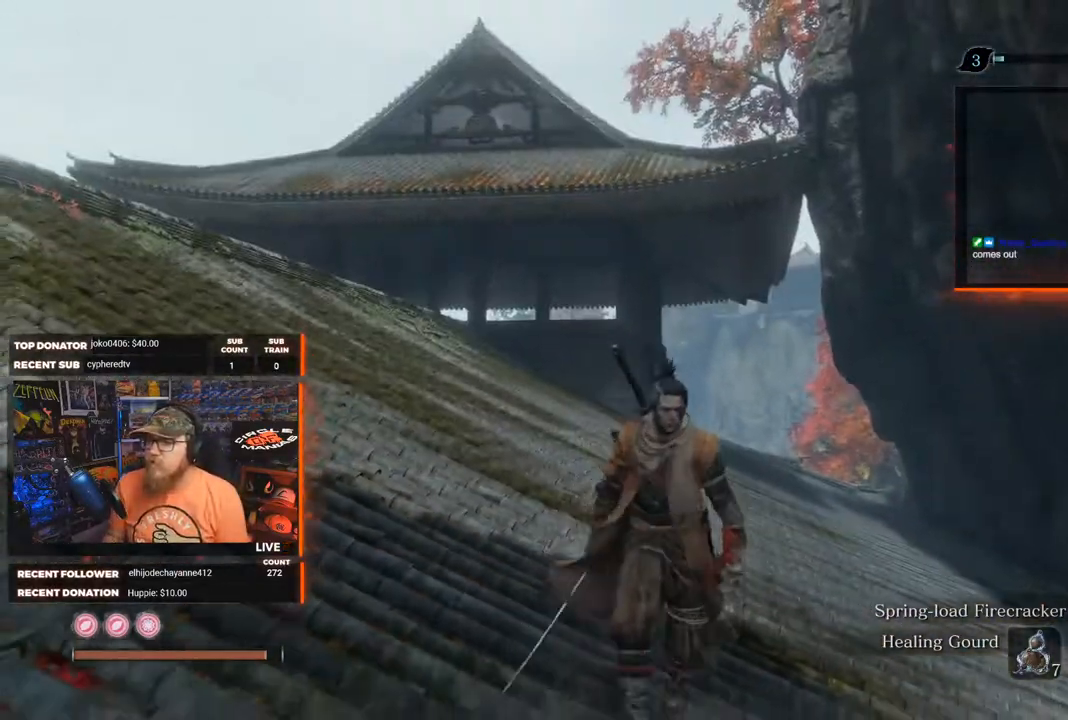
Gameplay with a controller (Xbox layout); each line is a JSON object with the inputs held at the frame after it. "events" lists button and stick changes between this image and that frame as [ms after this image, input, new state], when the widget could be followed in between. Not read: SHARE.
{"buttons": [], "left_stick": "down", "right_stick": "down-left", "events": [[200, "right_stick", "down-left"]]}
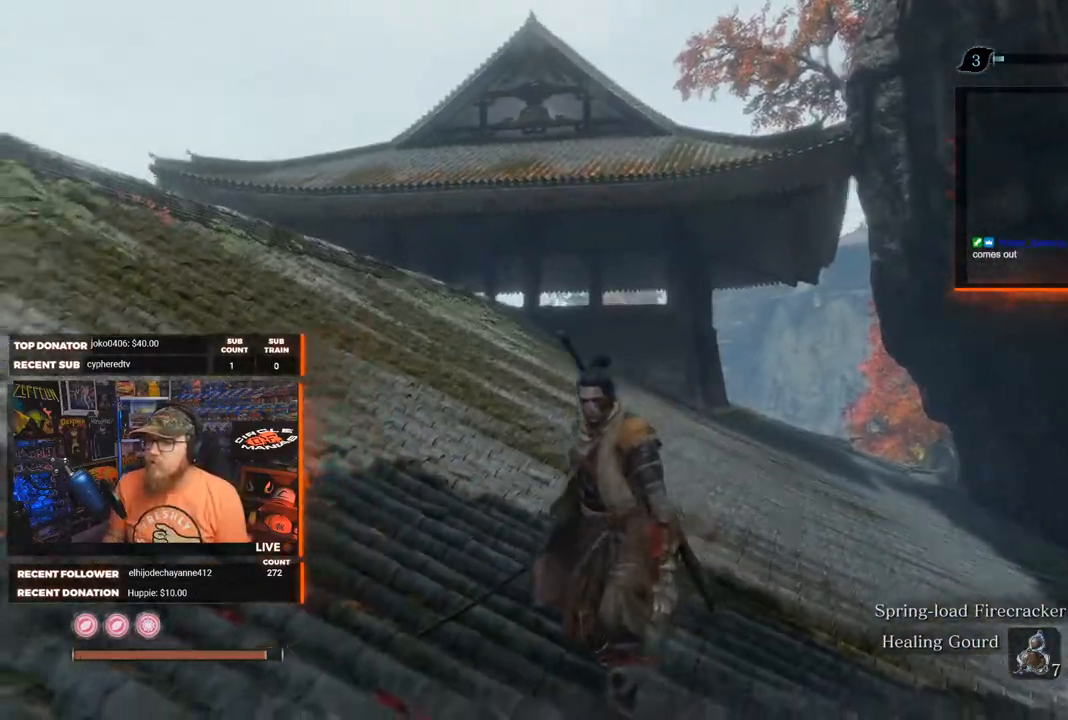
{"buttons": [], "left_stick": "center", "right_stick": "center", "events": [[217, "right_stick", "center"], [400, "left_stick", "center"]]}
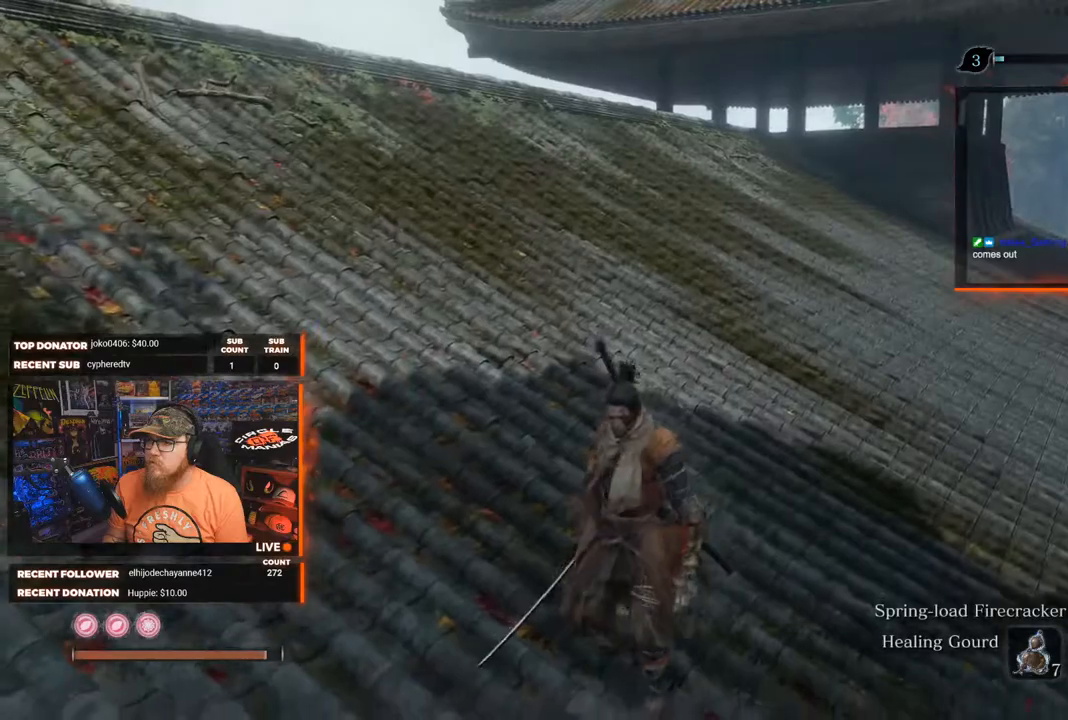
{"buttons": [], "left_stick": "up", "right_stick": "center", "events": [[150, "left_stick", "up"]]}
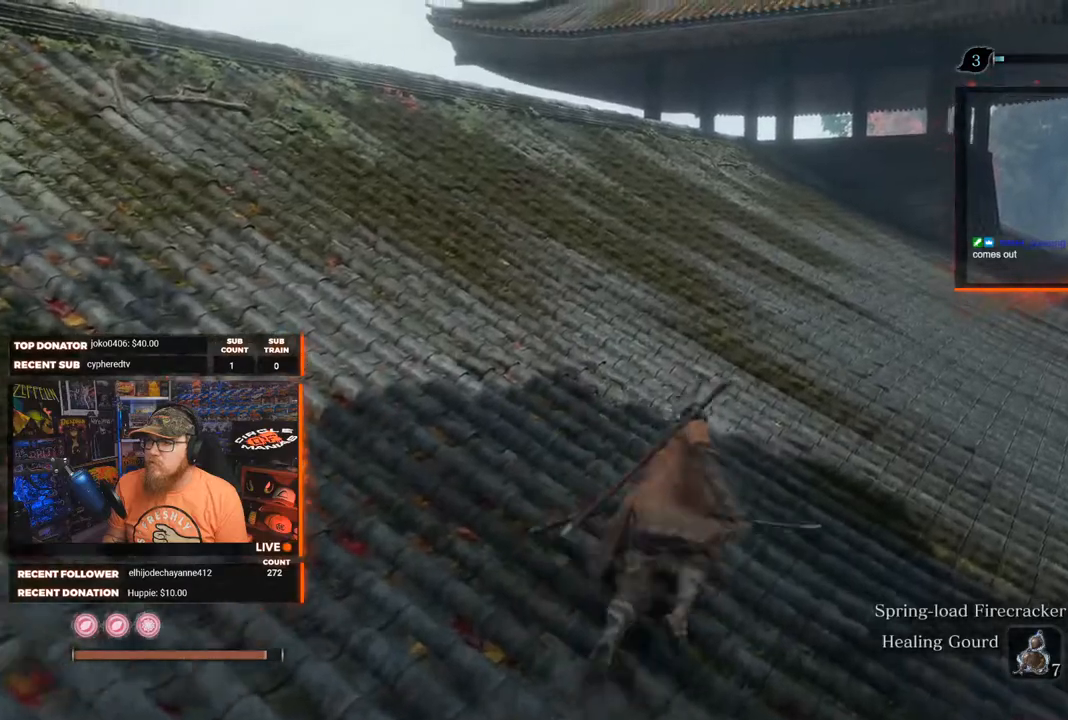
{"buttons": [], "left_stick": "up", "right_stick": "down", "events": [[283, "right_stick", "down"]]}
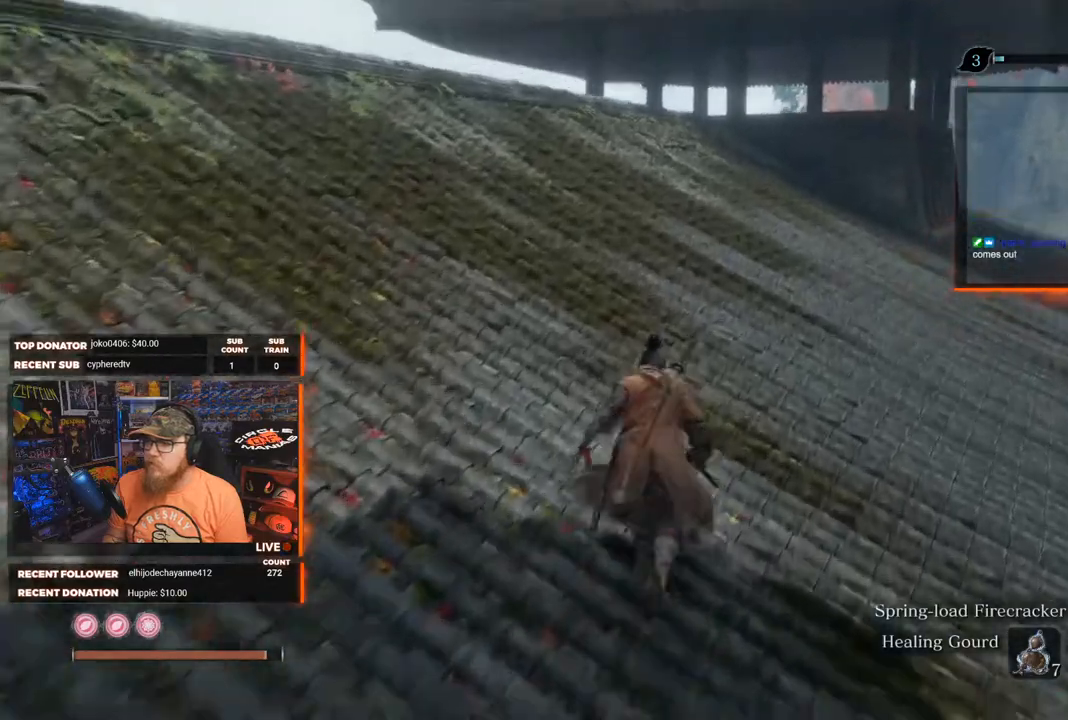
{"buttons": [], "left_stick": "up", "right_stick": "down", "events": []}
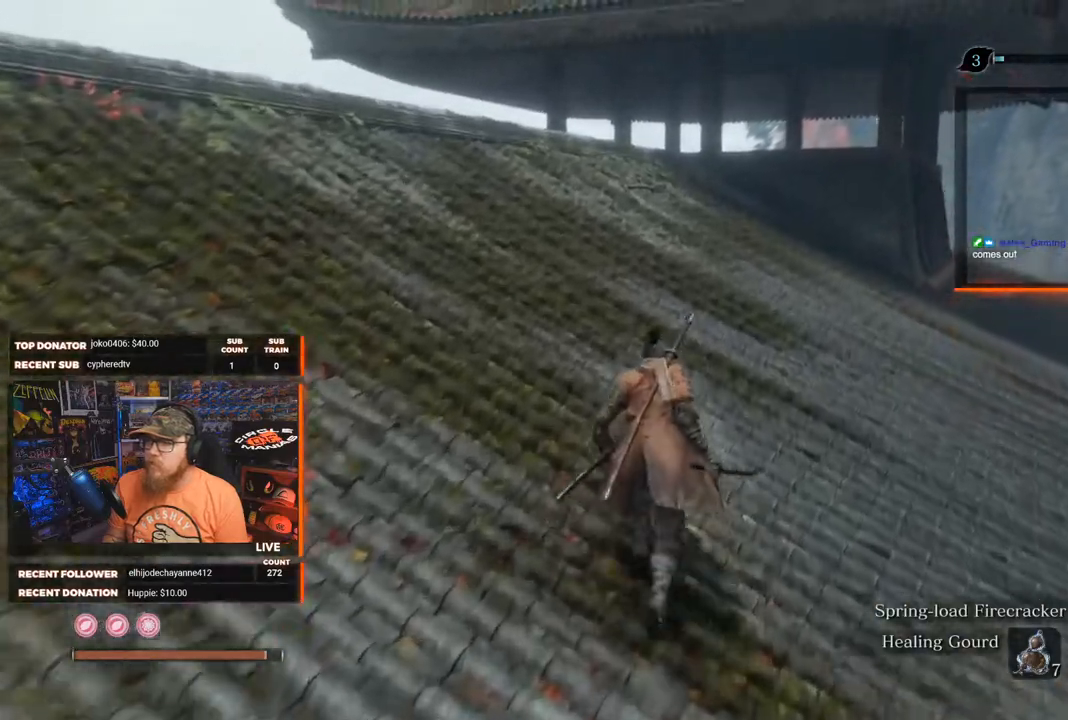
{"buttons": [], "left_stick": "up", "right_stick": "down", "events": []}
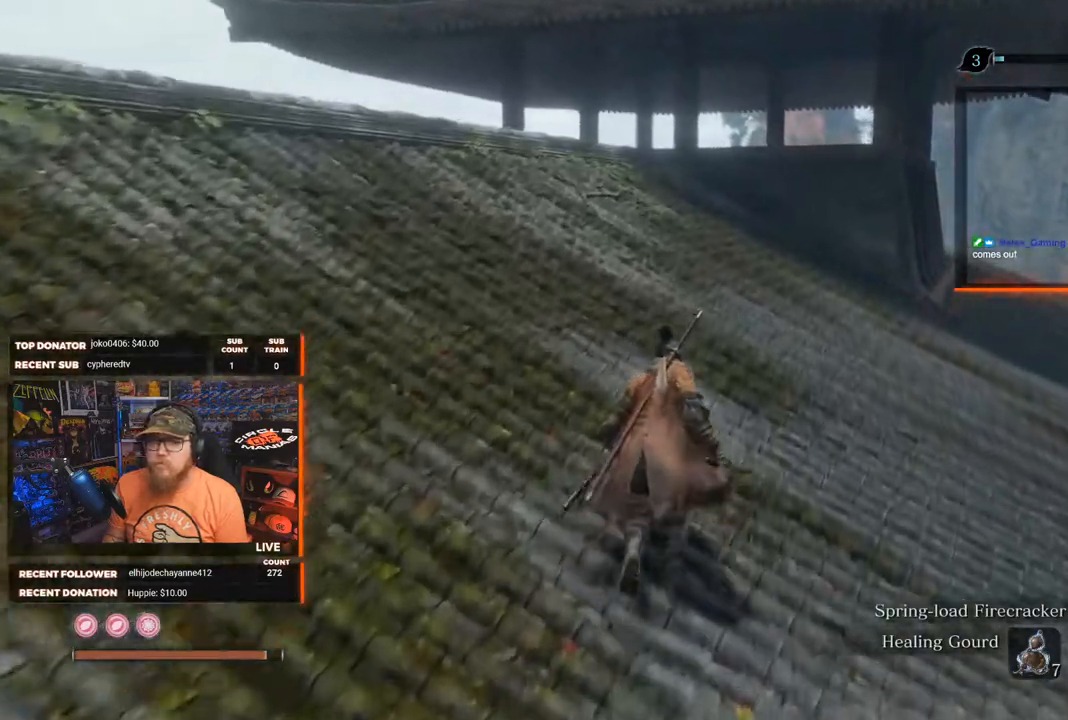
{"buttons": [], "left_stick": "up", "right_stick": "down", "events": []}
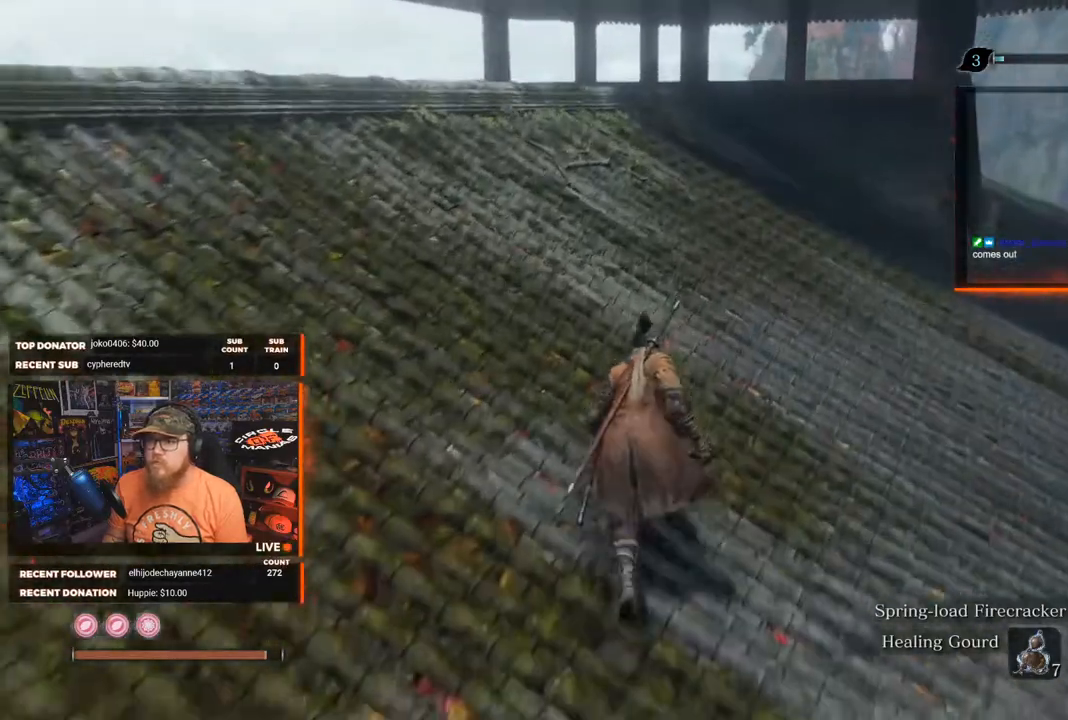
{"buttons": [], "left_stick": "up", "right_stick": "down", "events": []}
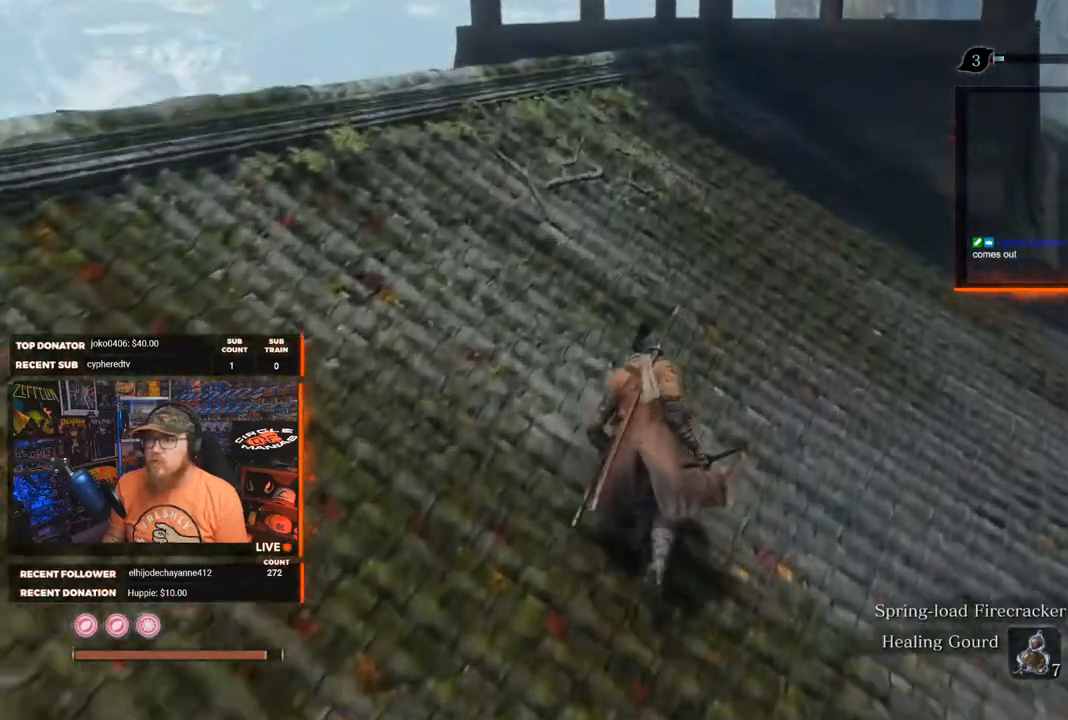
{"buttons": [], "left_stick": "up", "right_stick": "center", "events": [[433, "right_stick", "center"]]}
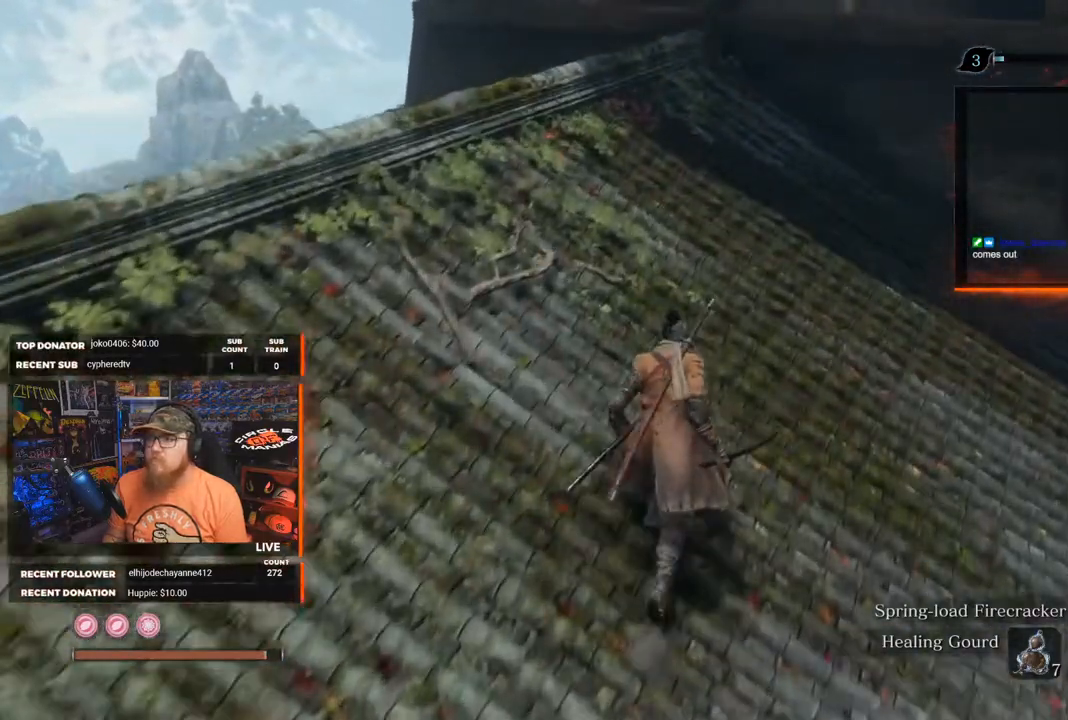
{"buttons": [], "left_stick": "up", "right_stick": "center", "events": []}
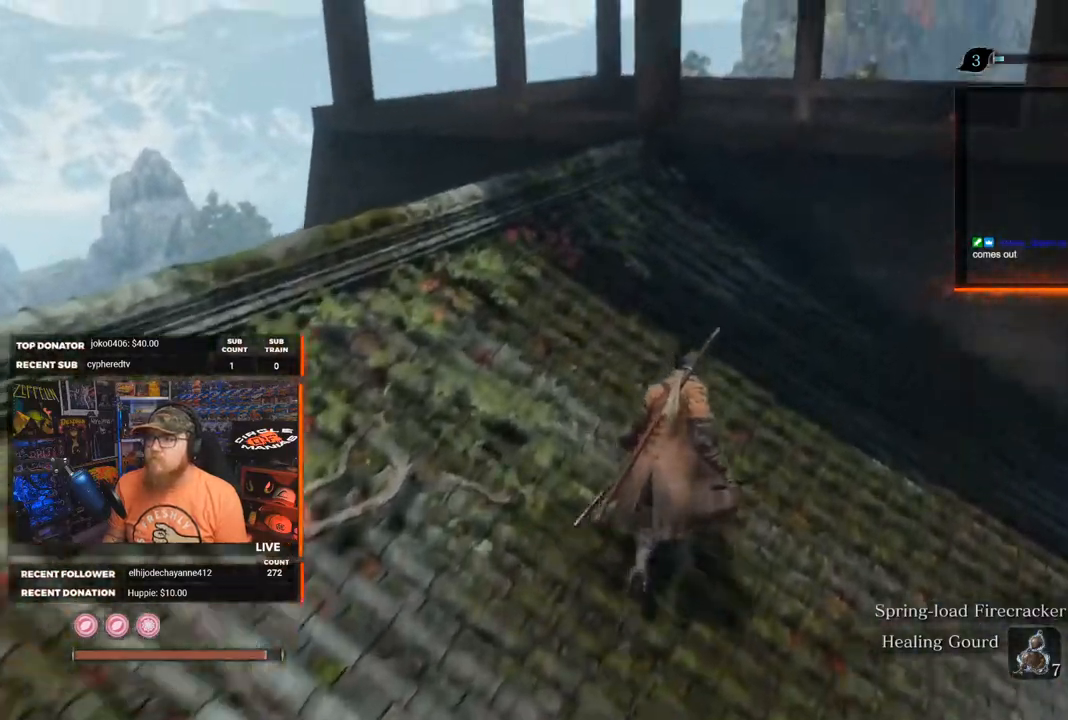
{"buttons": [], "left_stick": "up", "right_stick": "down-left", "events": [[150, "right_stick", "down-left"]]}
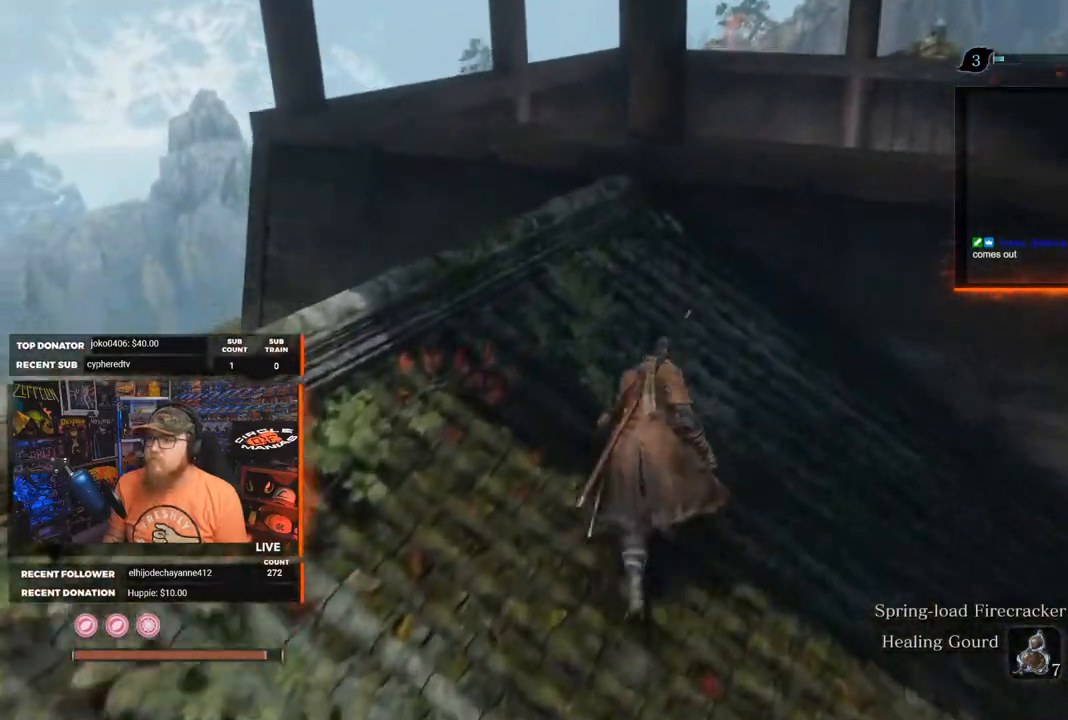
{"buttons": [], "left_stick": "up-right", "right_stick": "down-left", "events": [[483, "left_stick", "up-right"]]}
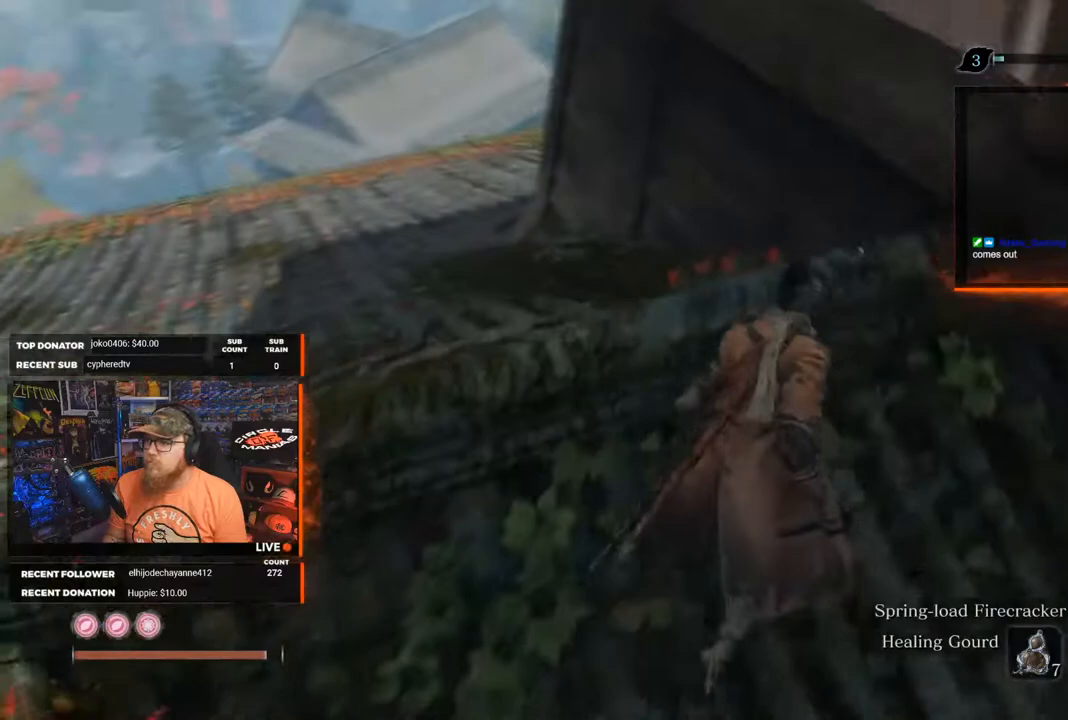
{"buttons": [], "left_stick": "up-right", "right_stick": "down", "events": [[167, "left_stick", "center"], [300, "right_stick", "center"], [450, "left_stick", "up-right"], [450, "right_stick", "down"]]}
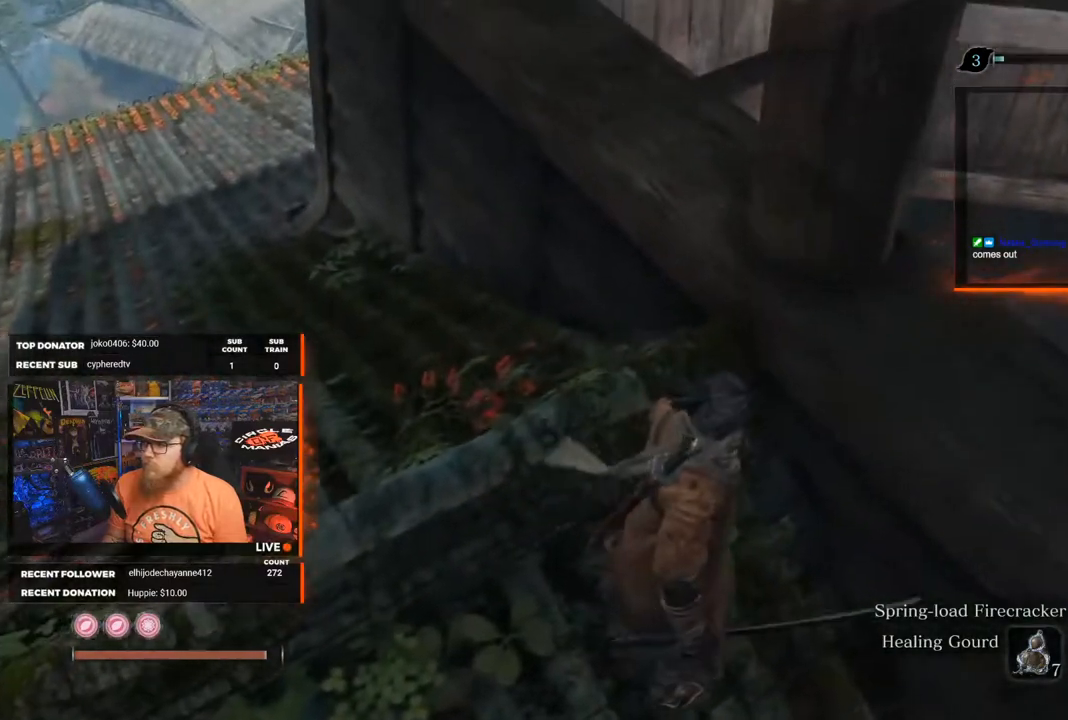
{"buttons": [], "left_stick": "center", "right_stick": "center", "events": [[200, "left_stick", "center"], [350, "right_stick", "center"]]}
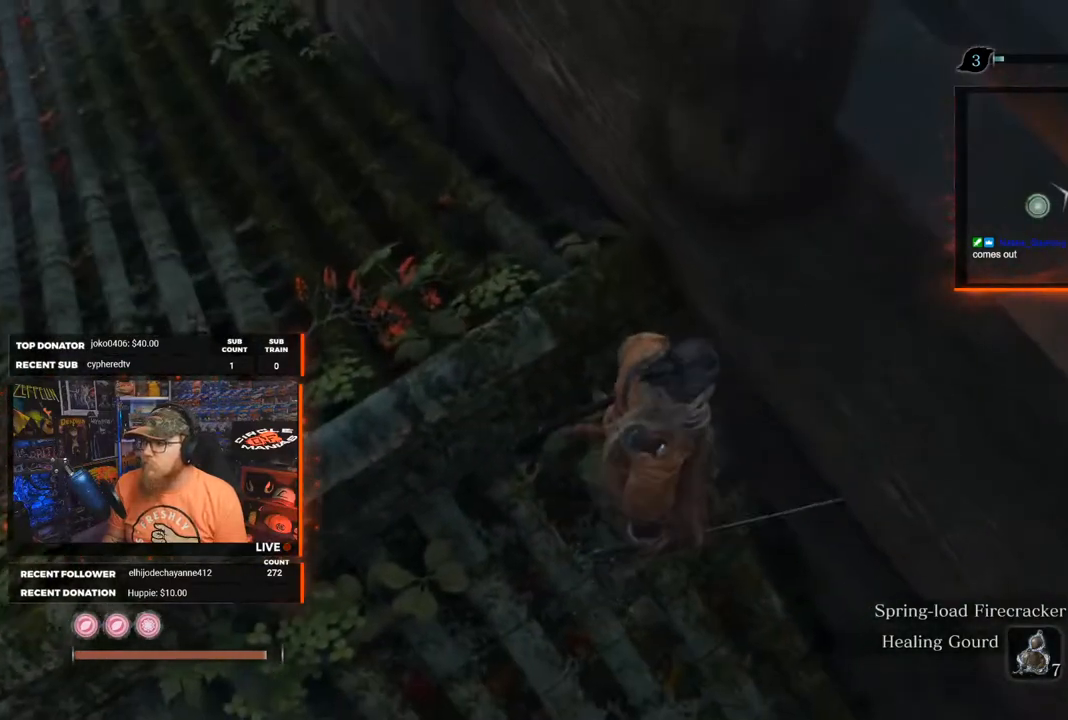
{"buttons": [], "left_stick": "center", "right_stick": "center", "events": [[133, "left_stick", "right"], [317, "left_stick", "center"]]}
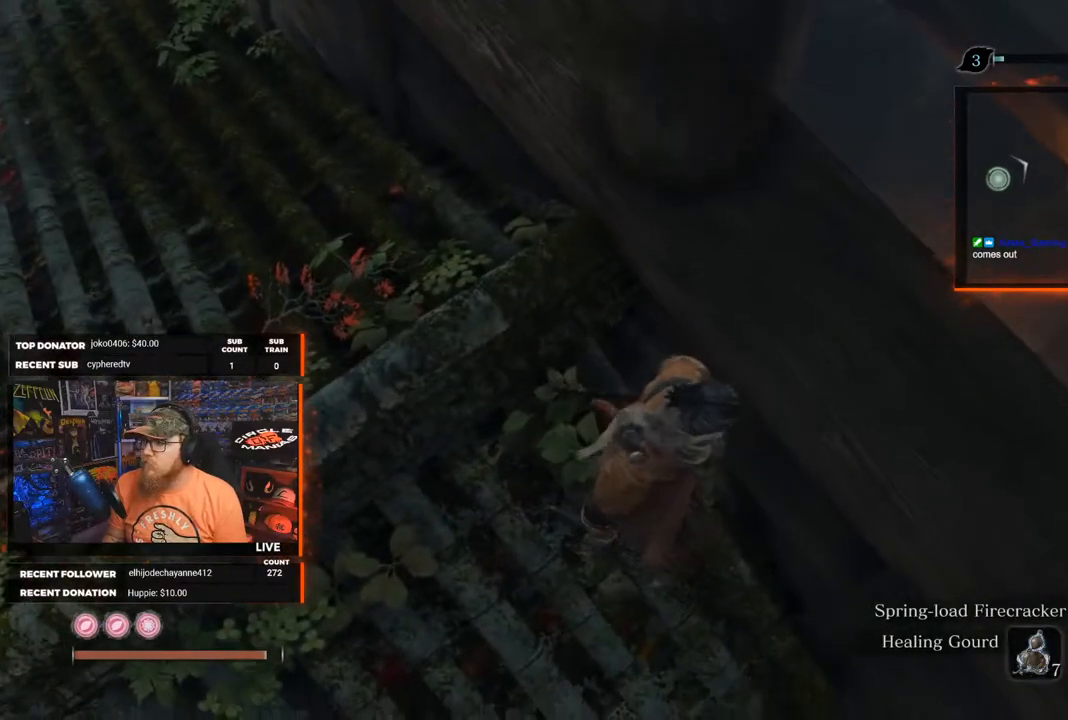
{"buttons": [], "left_stick": "center", "right_stick": "center", "events": [[300, "right_stick", "up-right"], [500, "right_stick", "center"]]}
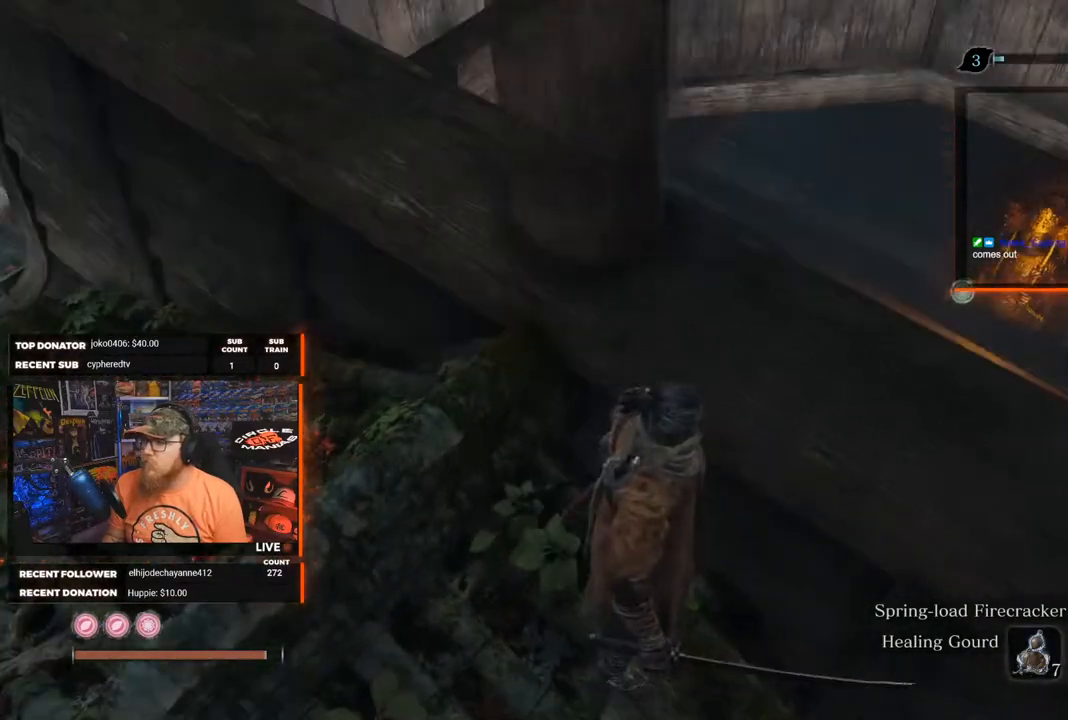
{"buttons": [], "left_stick": "center", "right_stick": "center", "events": []}
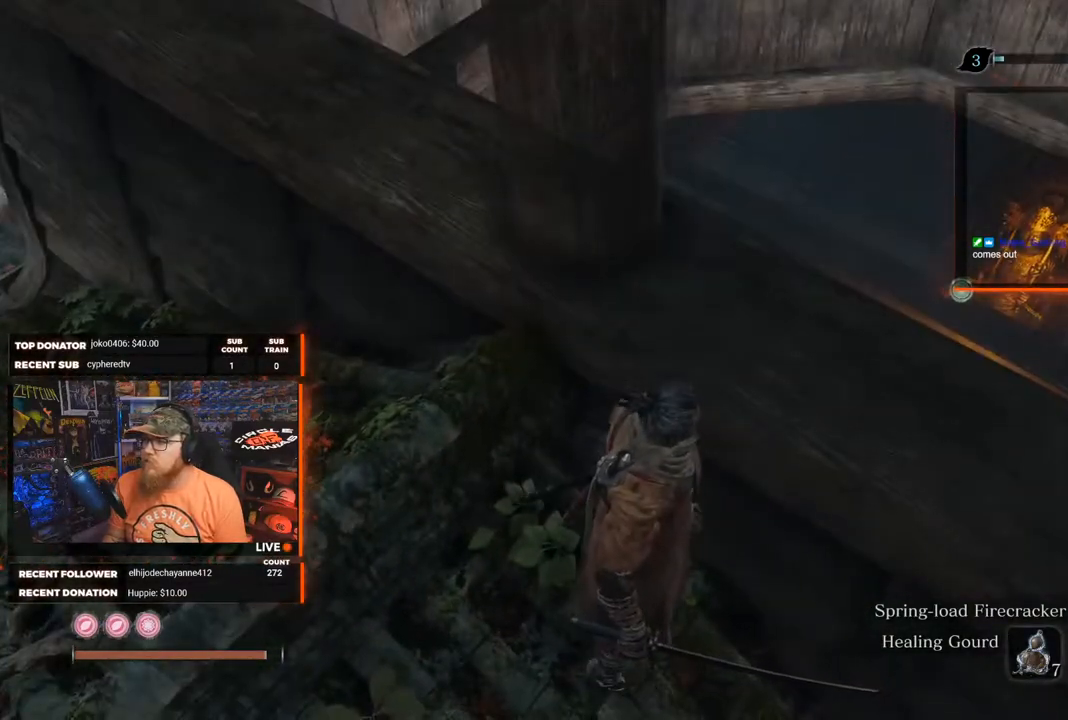
{"buttons": [], "left_stick": "center", "right_stick": "down", "events": [[133, "A", "down"], [233, "A", "up"], [267, "left_stick", "right"], [350, "right_stick", "down"], [400, "left_stick", "center"]]}
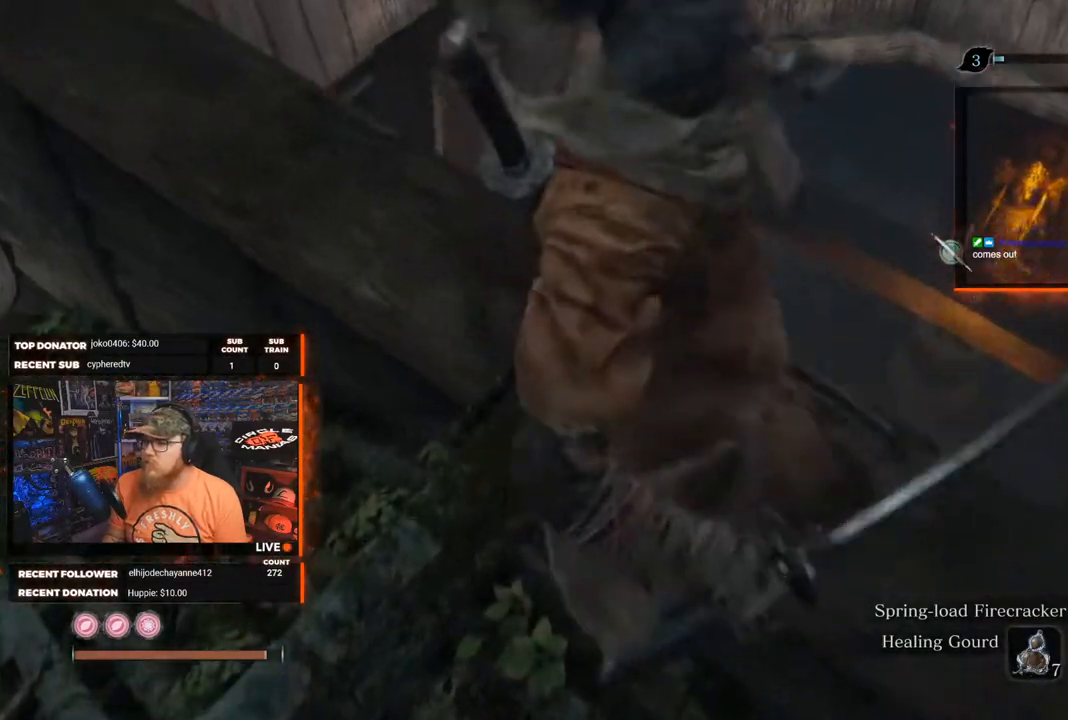
{"buttons": [], "left_stick": "center", "right_stick": "center", "events": [[33, "right_stick", "center"]]}
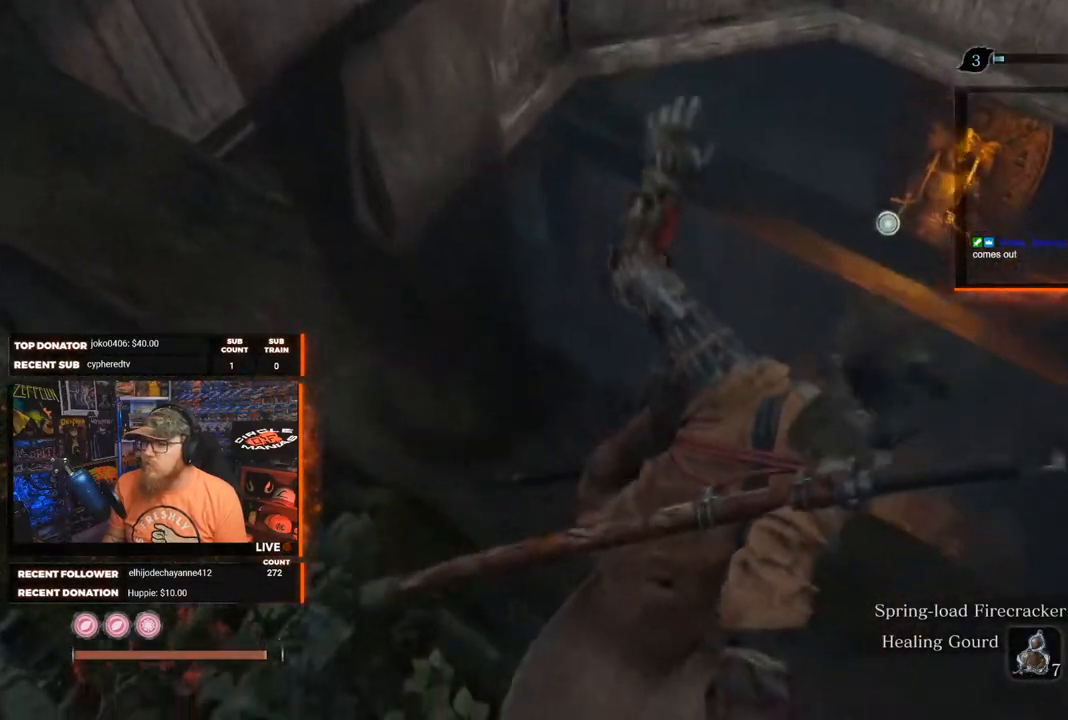
{"buttons": ["L2"], "left_stick": "center", "right_stick": "center", "events": [[50, "right_stick", "down"], [167, "right_stick", "center"], [483, "L2", "down"]]}
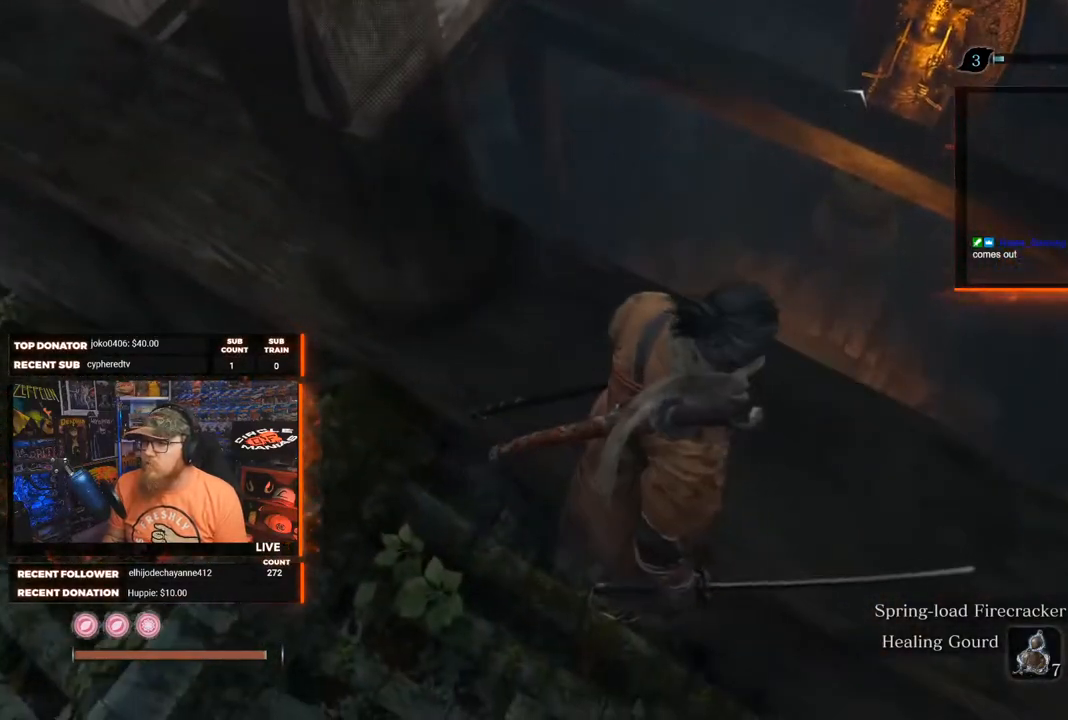
{"buttons": [], "left_stick": "center", "right_stick": "center", "events": [[17, "right_stick", "up"], [117, "right_stick", "center"], [133, "L2", "up"]]}
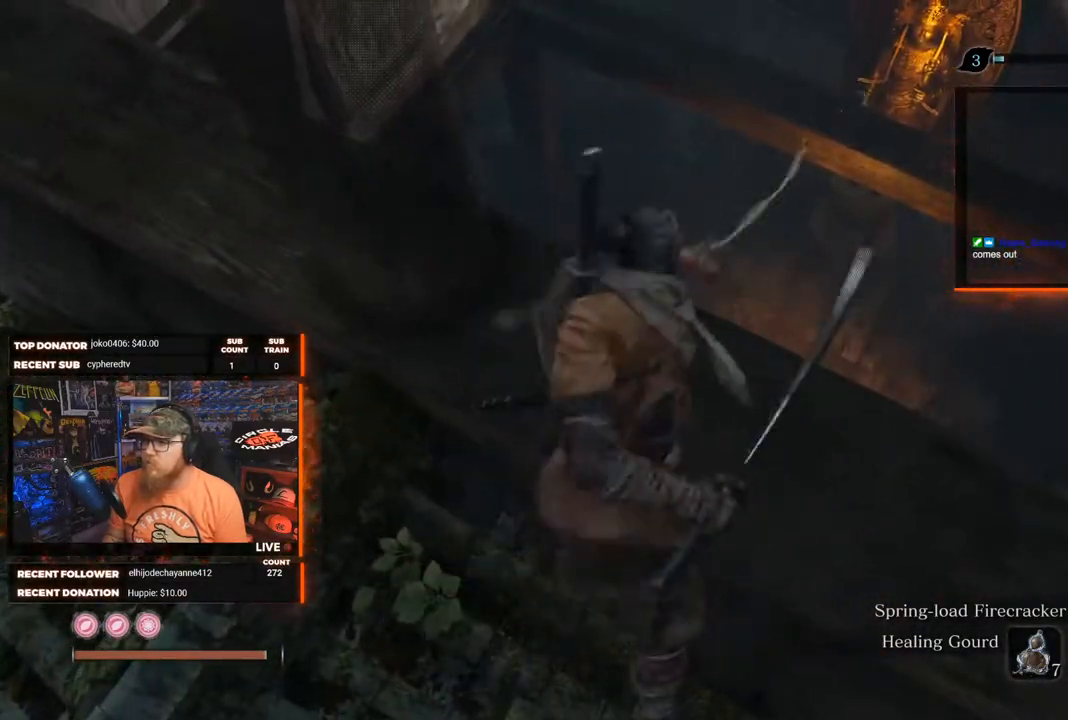
{"buttons": [], "left_stick": "center", "right_stick": "center", "events": []}
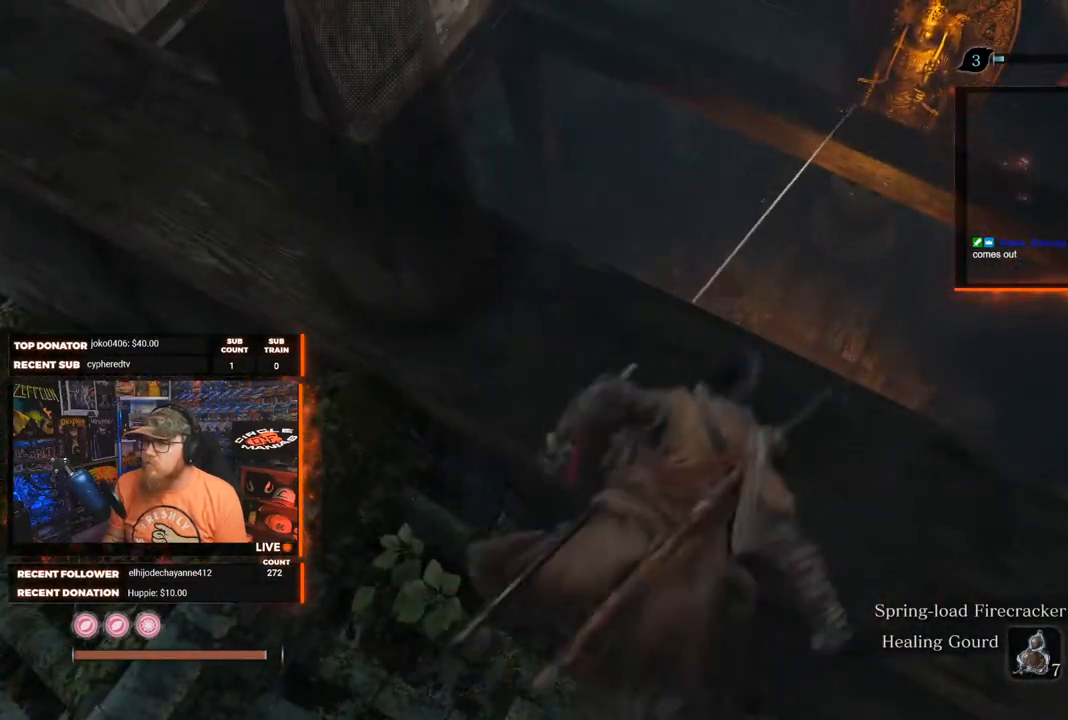
{"buttons": [], "left_stick": "center", "right_stick": "down-left", "events": [[50, "right_stick", "down-left"]]}
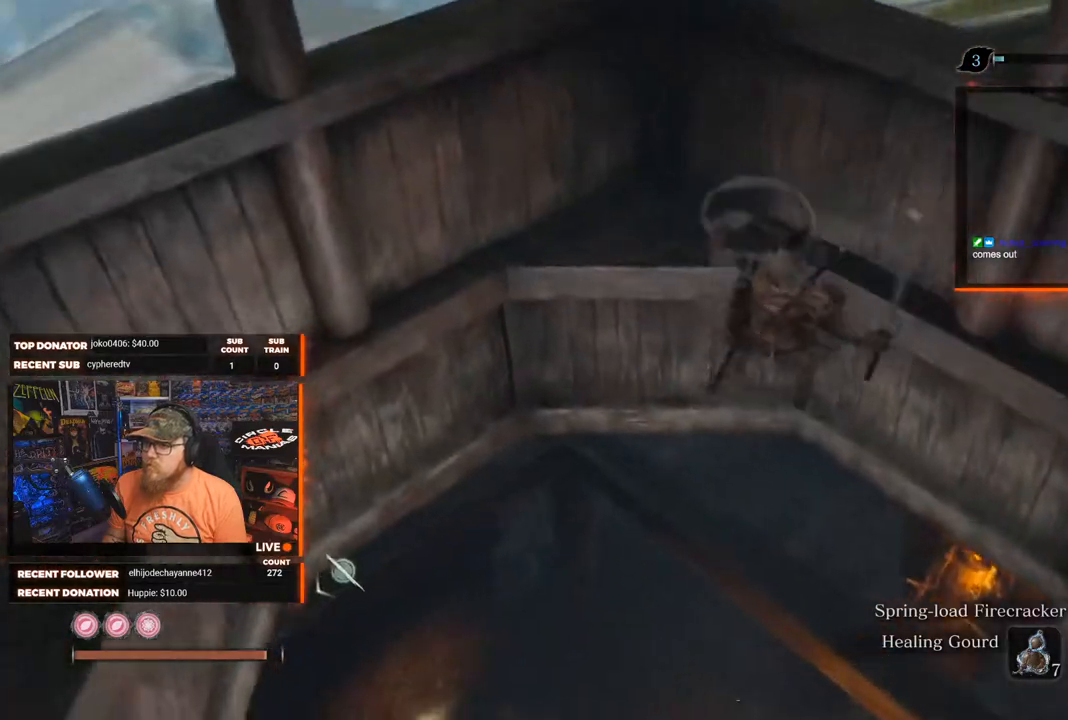
{"buttons": [], "left_stick": "center", "right_stick": "down-left", "events": []}
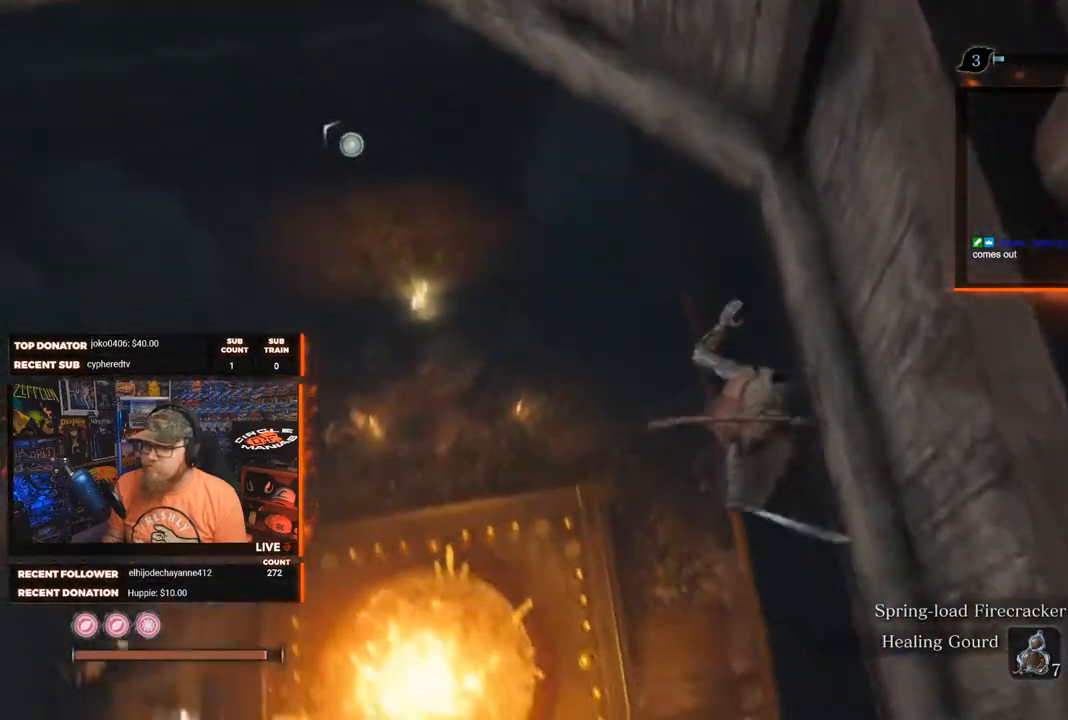
{"buttons": [], "left_stick": "center", "right_stick": "left", "events": [[217, "right_stick", "center"], [400, "right_stick", "left"]]}
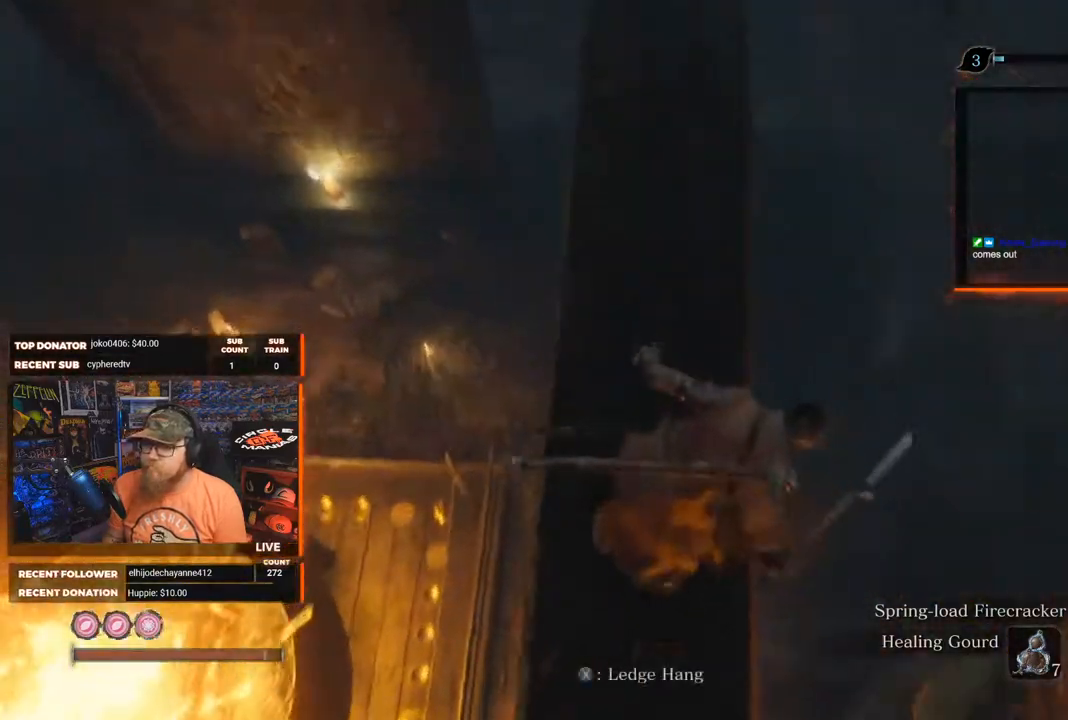
{"buttons": [], "left_stick": "center", "right_stick": "center", "events": [[467, "right_stick", "center"]]}
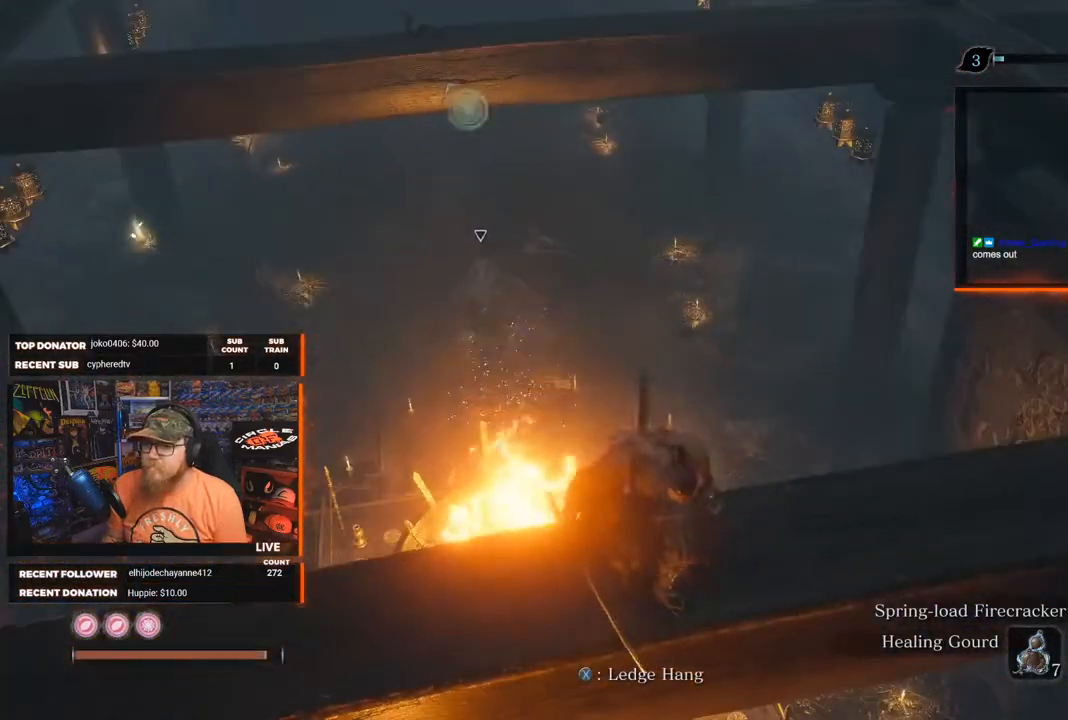
{"buttons": [], "left_stick": "center", "right_stick": "center", "events": []}
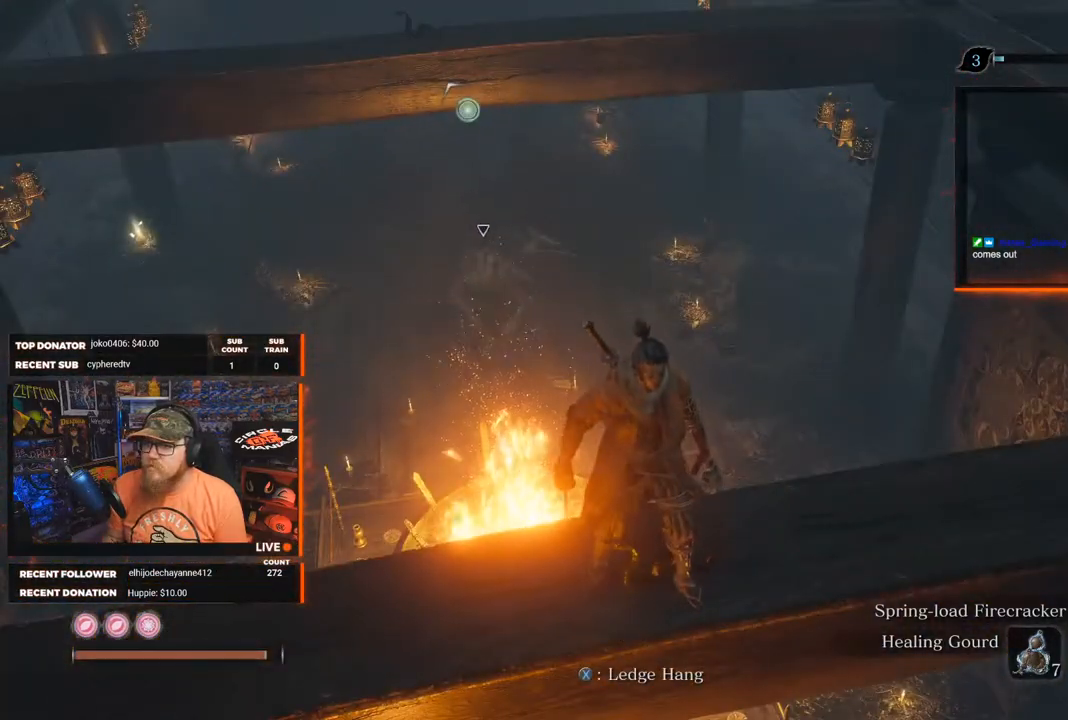
{"buttons": [], "left_stick": "center", "right_stick": "center", "events": []}
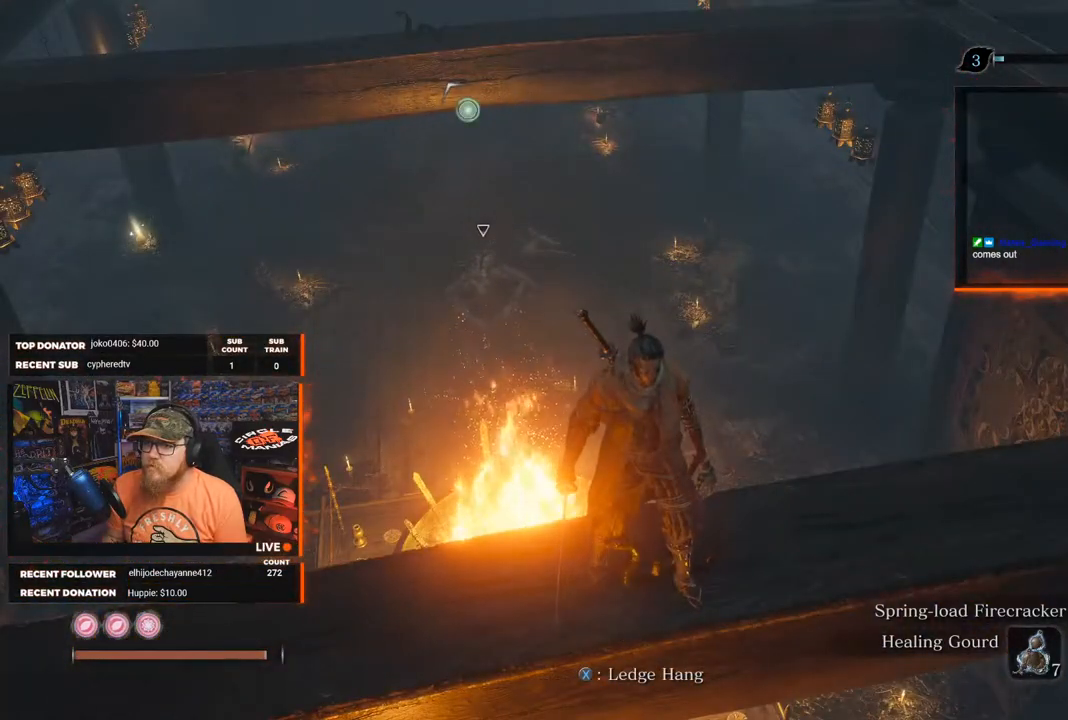
{"buttons": [], "left_stick": "center", "right_stick": "center", "events": [[17, "right_stick", "up"], [400, "right_stick", "center"]]}